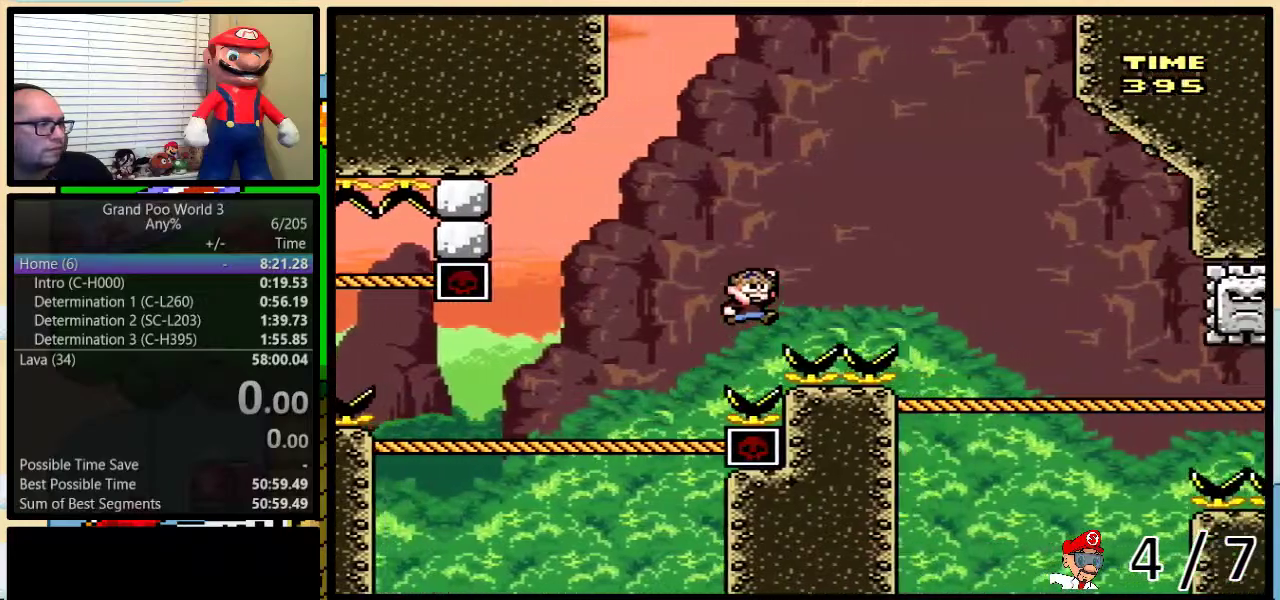
Gameplay with a controller (Nintendo layout); each line is a JSON object with the inputs held at the frame after it. "events" lists button and stick changes between this image and that frame as [ms after this image, input, new state], when the widget could be followed in between. Not read: L1 L3 R1 R3.
{"buttons": ["Y", "DPAD_UP", "DPAD_RIGHT"], "events": [[250, "B", "up"]]}
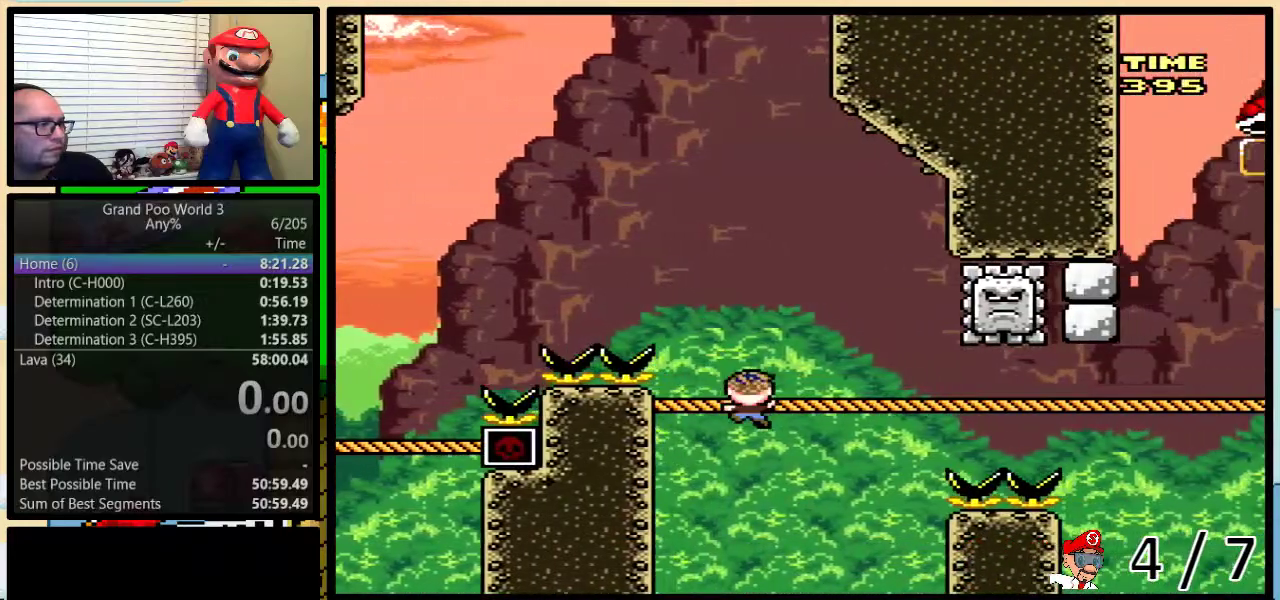
{"buttons": ["Y", "DPAD_UP", "DPAD_RIGHT"], "events": [[283, "B", "down"], [283, "DPAD_RIGHT", "up"], [400, "DPAD_RIGHT", "down"], [483, "B", "up"]]}
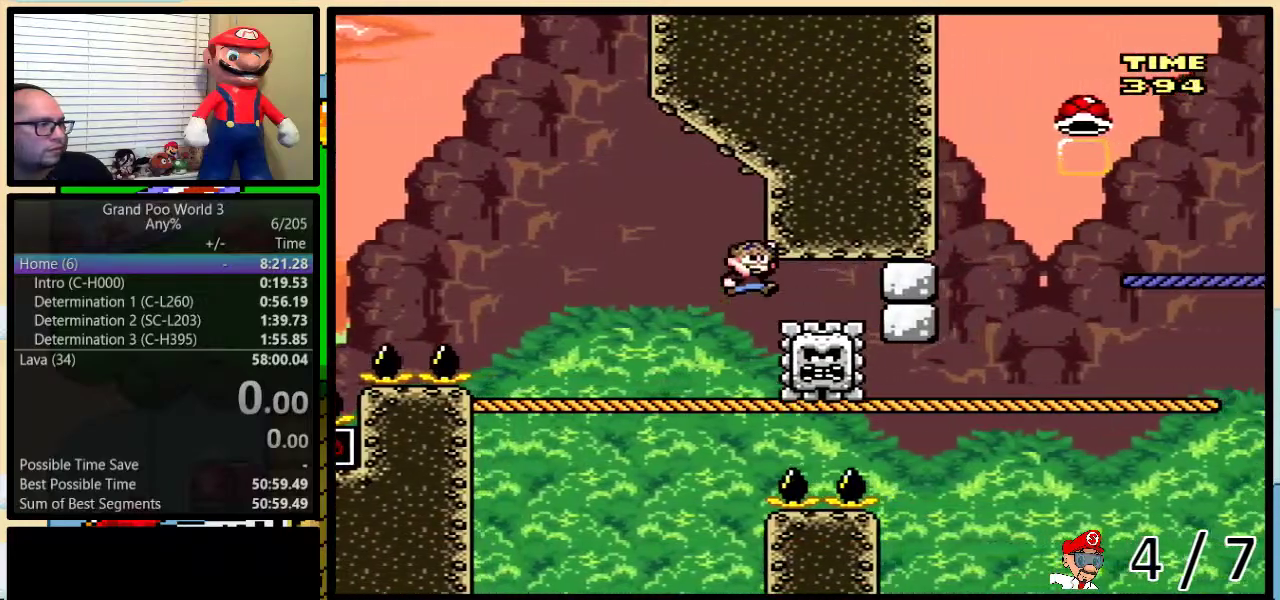
{"buttons": ["Y", "DPAD_UP", "DPAD_RIGHT"], "events": [[117, "B", "down"], [233, "B", "up"]]}
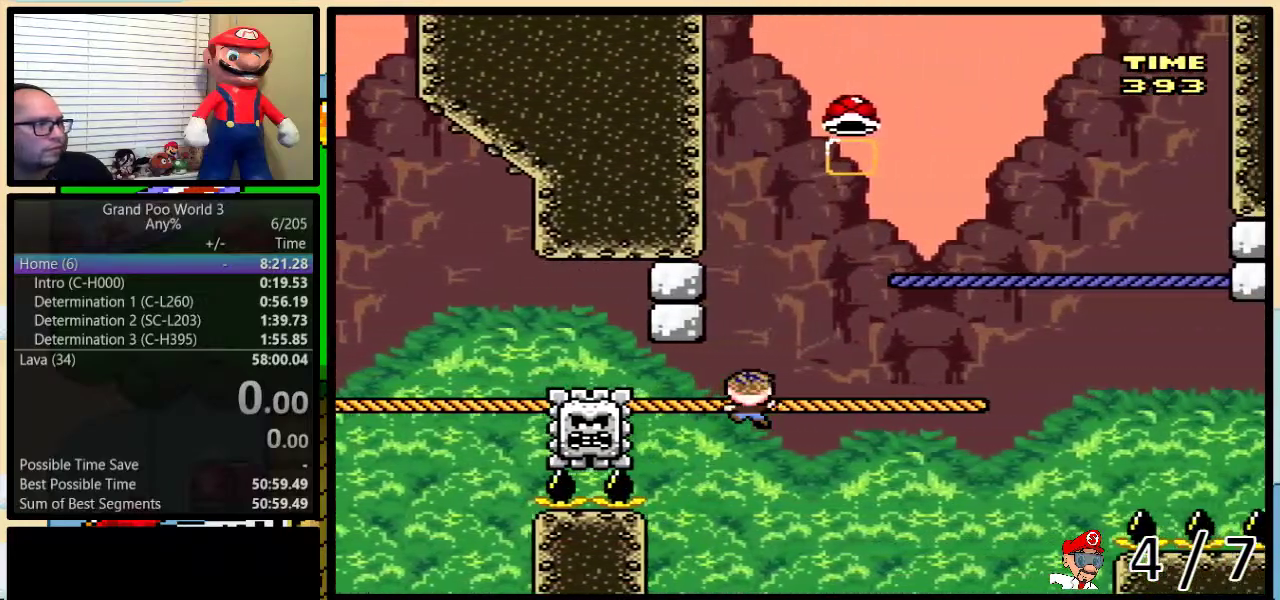
{"buttons": ["Y", "DPAD_UP", "DPAD_RIGHT"], "events": [[117, "B", "down"], [367, "B", "up"]]}
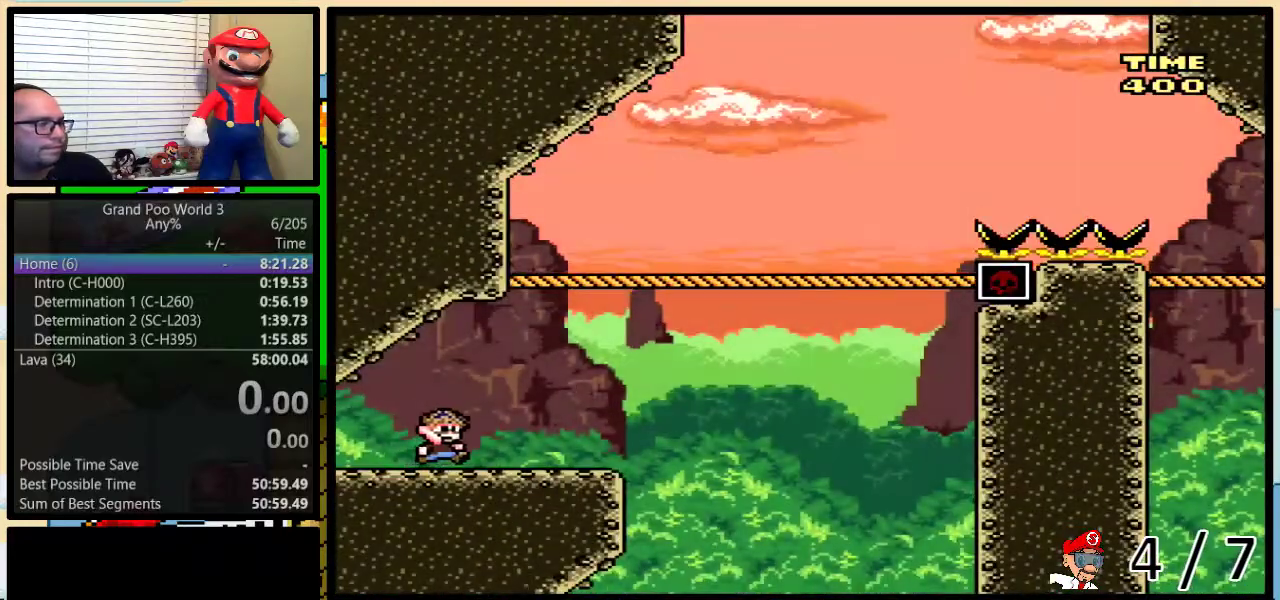
{"buttons": ["B", "Y", "DPAD_UP", "DPAD_RIGHT"], "events": [[333, "B", "down"]]}
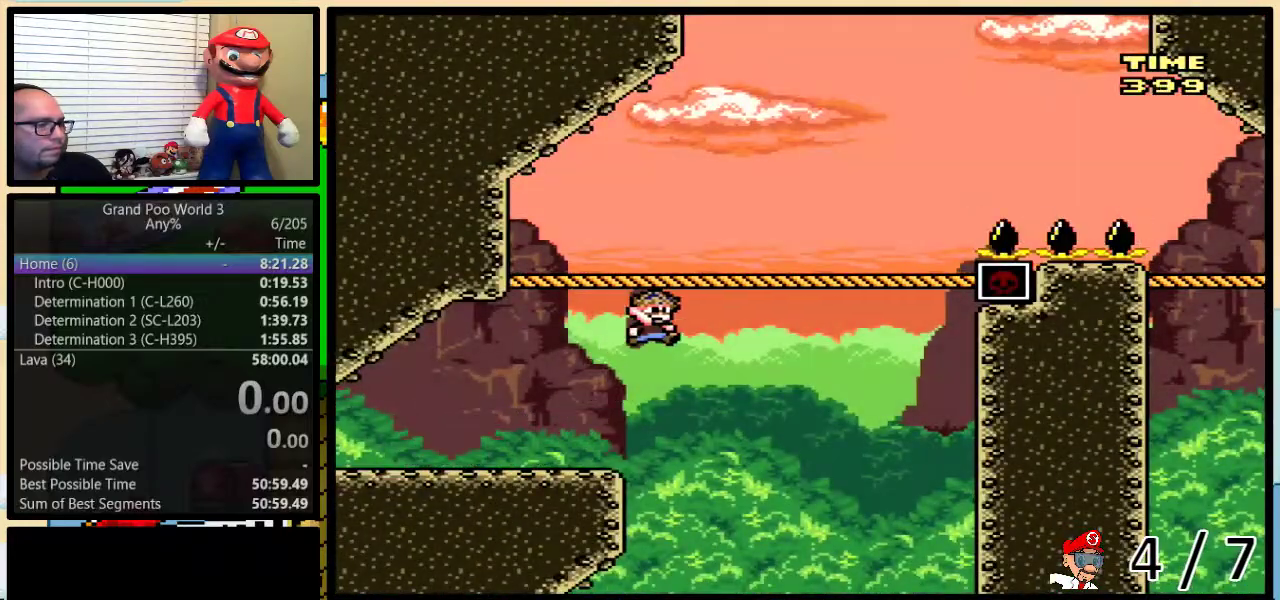
{"buttons": ["B", "Y", "DPAD_UP", "DPAD_RIGHT"], "events": [[100, "B", "up"], [483, "B", "down"]]}
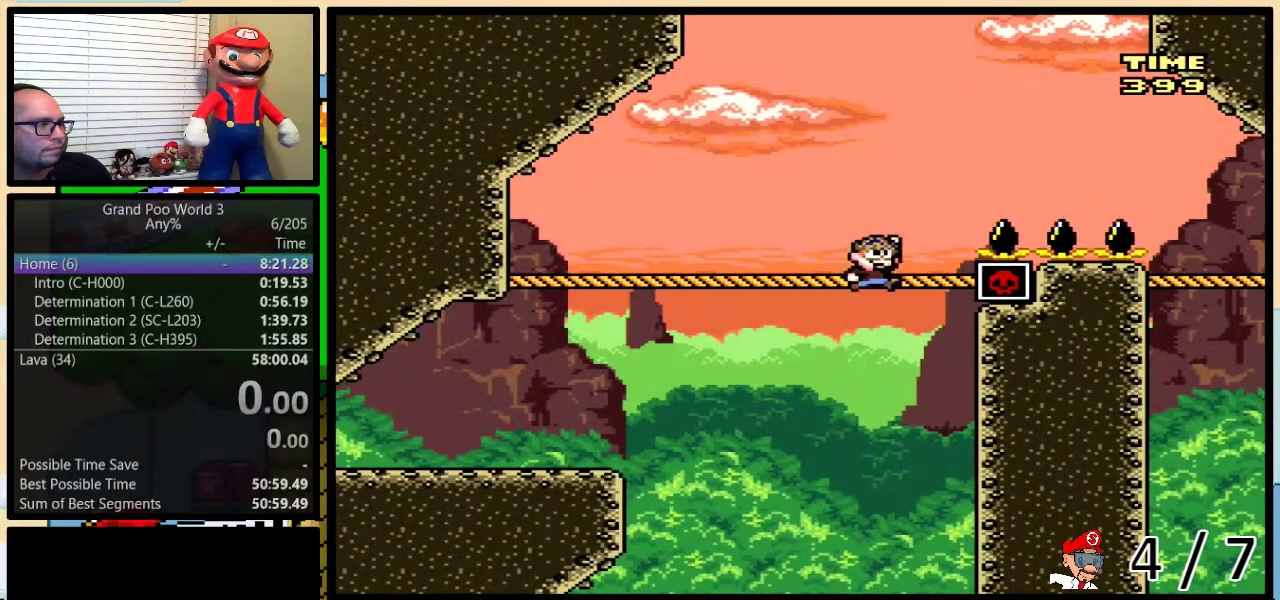
{"buttons": ["B", "Y", "DPAD_UP", "DPAD_RIGHT"], "events": []}
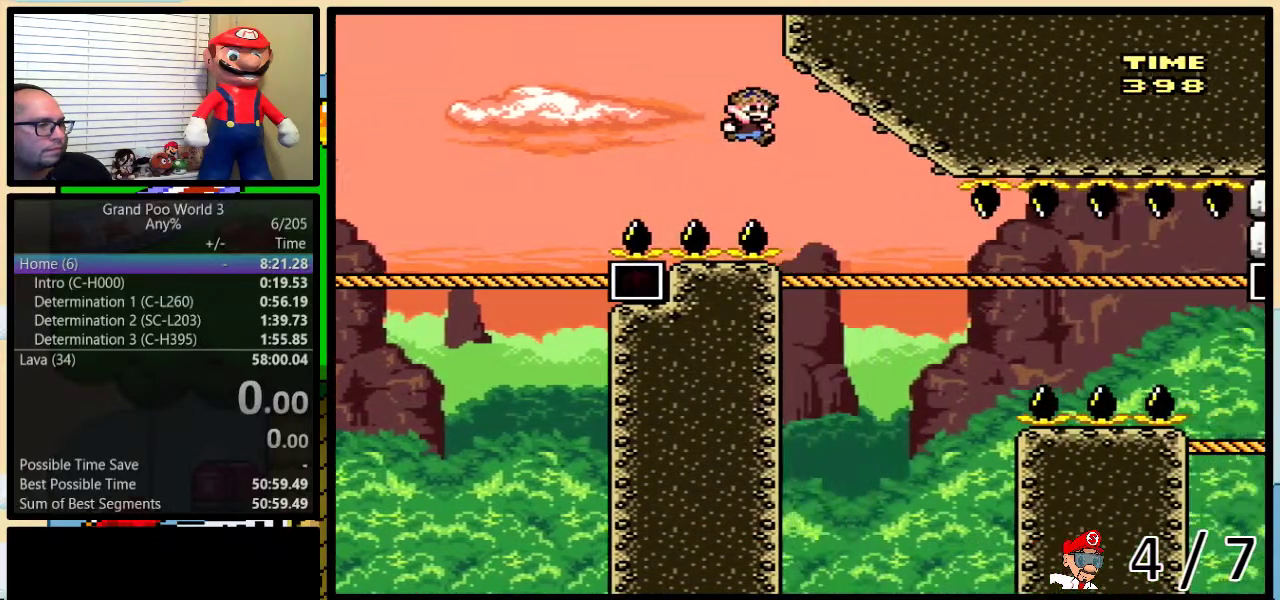
{"buttons": ["Y", "DPAD_UP", "DPAD_RIGHT"], "events": [[33, "B", "up"]]}
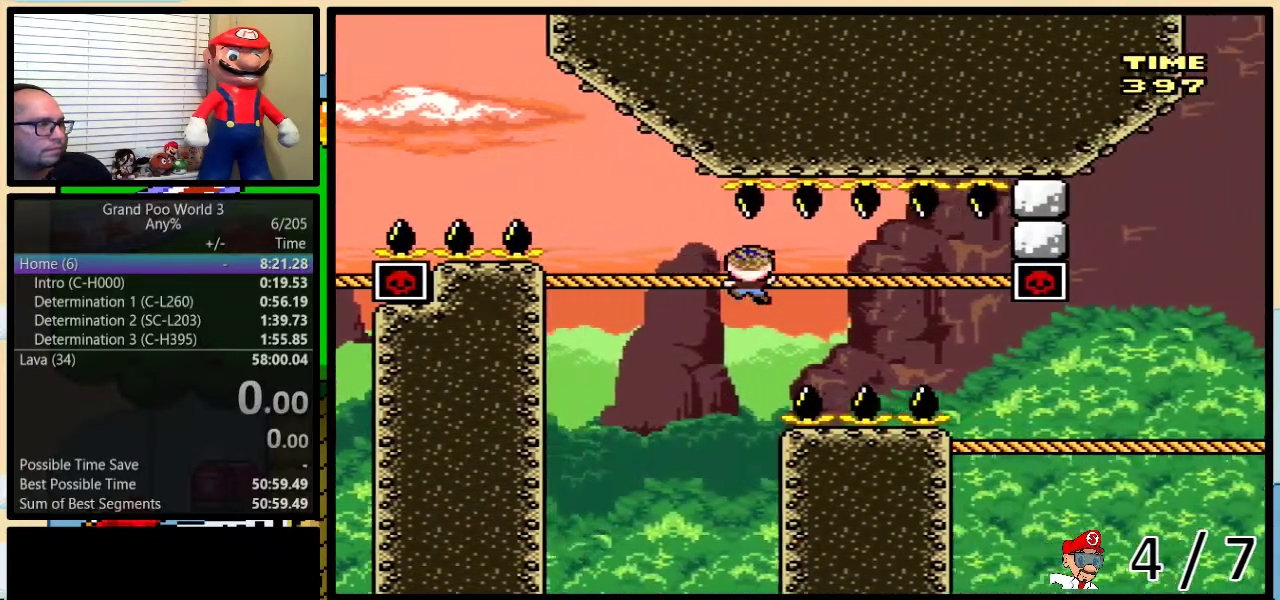
{"buttons": ["Y", "DPAD_UP", "DPAD_RIGHT"], "events": [[33, "DPAD_UP", "up"], [317, "DPAD_DOWN", "down"], [500, "DPAD_DOWN", "up"], [500, "DPAD_UP", "down"]]}
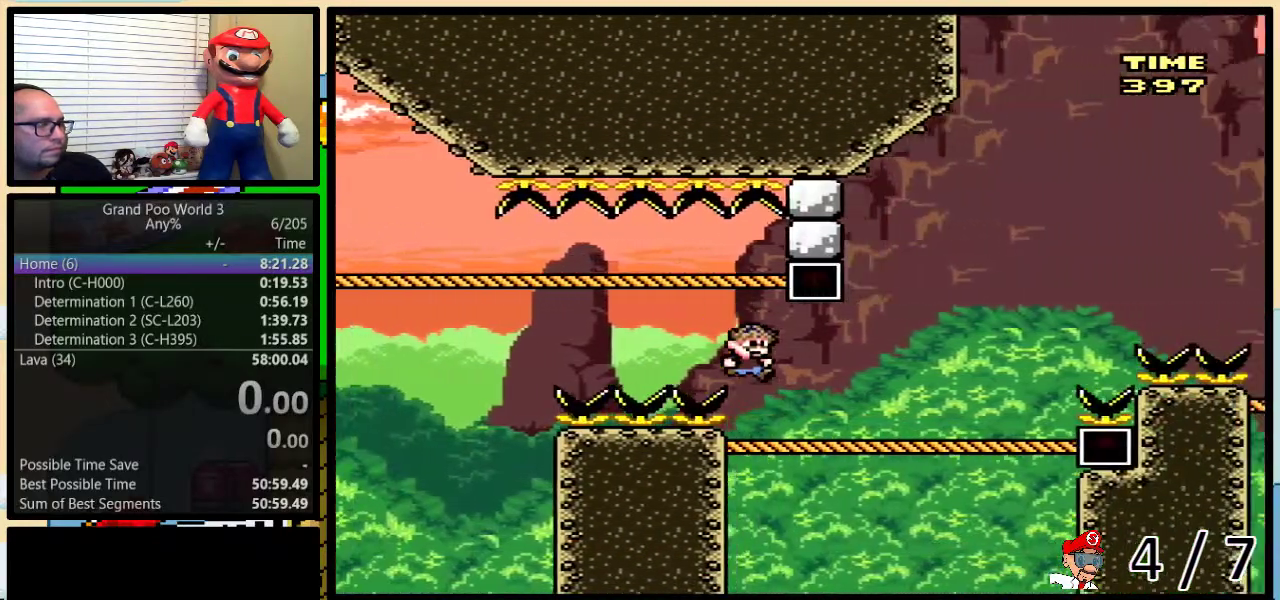
{"buttons": ["Y", "DPAD_UP", "DPAD_RIGHT"], "events": []}
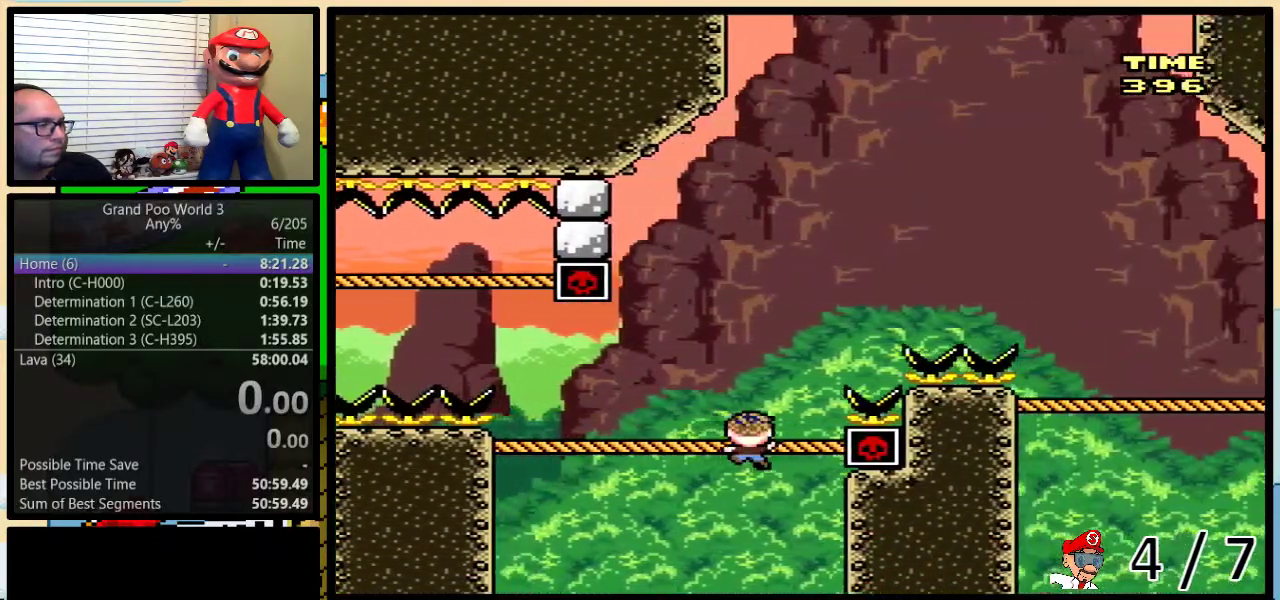
{"buttons": ["Y", "DPAD_UP", "DPAD_RIGHT"], "events": [[17, "B", "down"], [483, "B", "up"]]}
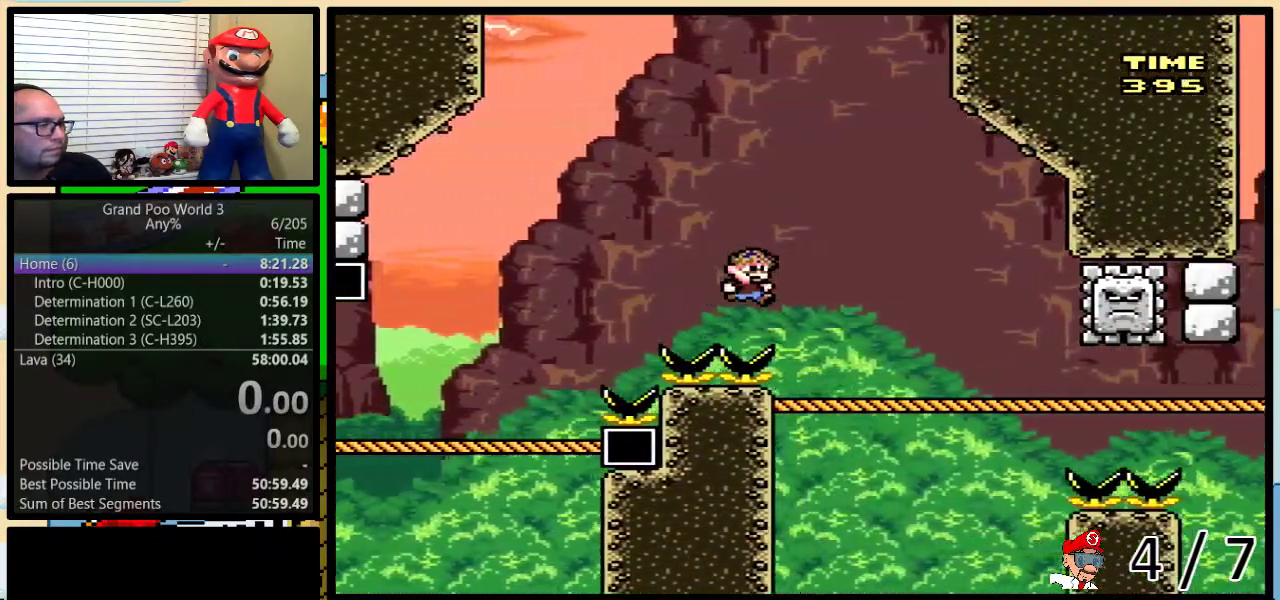
{"buttons": ["B", "Y", "DPAD_UP"], "events": [[483, "B", "down"], [483, "DPAD_RIGHT", "up"]]}
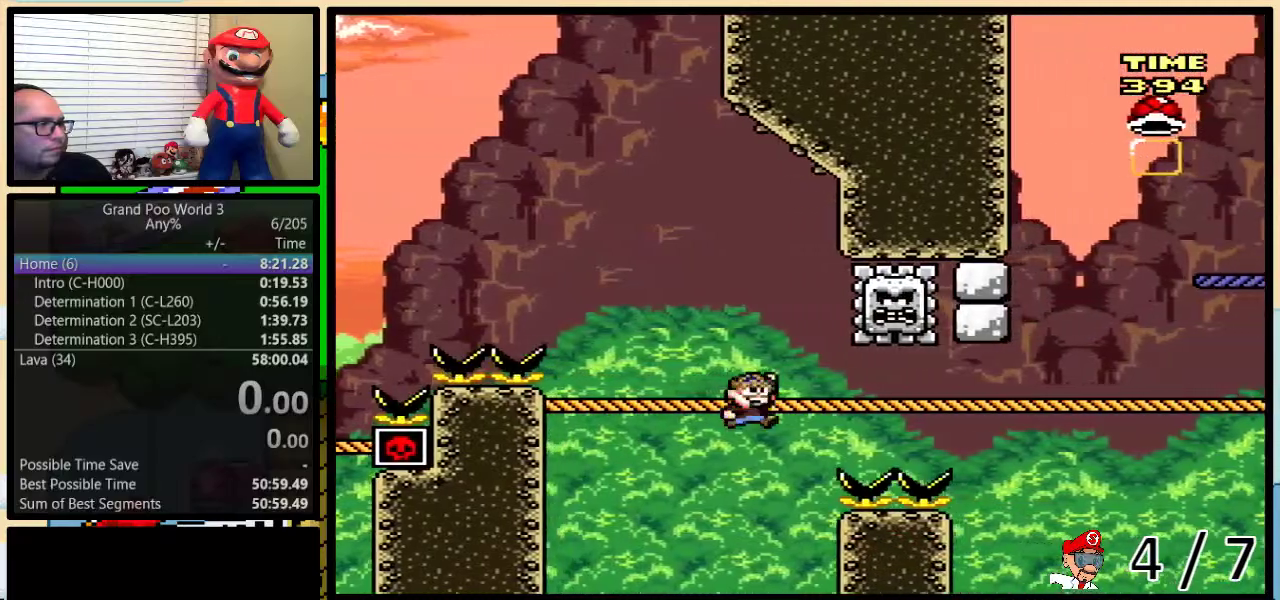
{"buttons": ["B", "Y", "DPAD_UP", "DPAD_RIGHT"], "events": [[17, "DPAD_LEFT", "down"], [83, "DPAD_LEFT", "up"], [117, "DPAD_RIGHT", "down"], [200, "B", "up"], [400, "B", "down"]]}
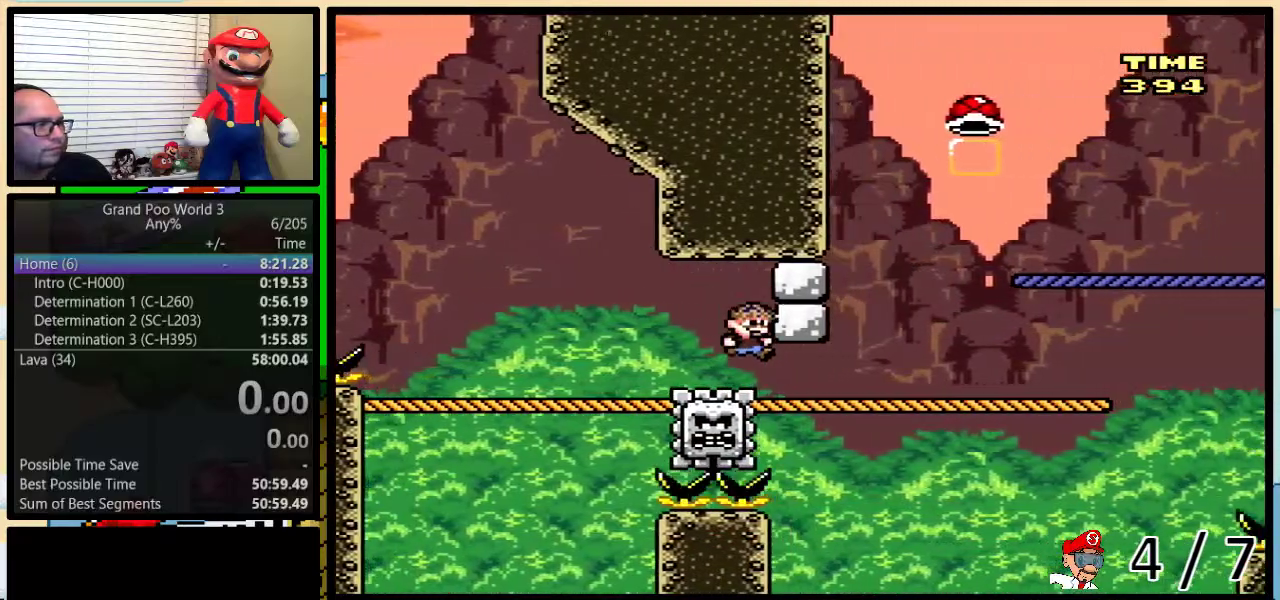
{"buttons": ["Y", "DPAD_UP", "DPAD_RIGHT"], "events": [[50, "B", "up"]]}
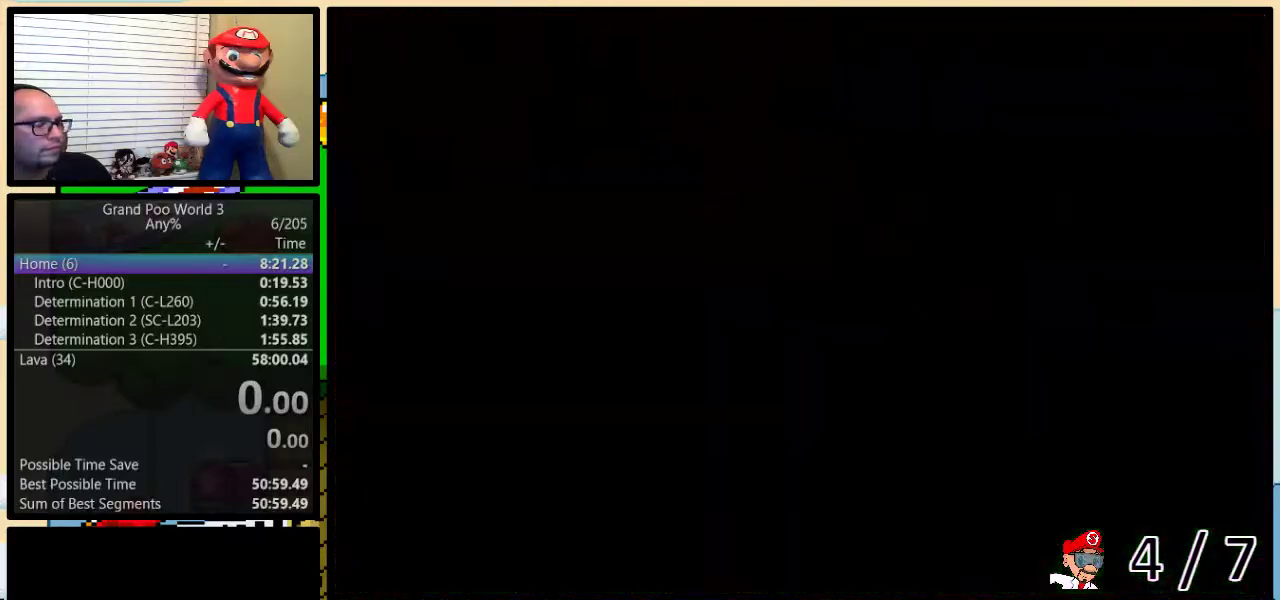
{"buttons": ["Y", "DPAD_UP", "DPAD_RIGHT"], "events": []}
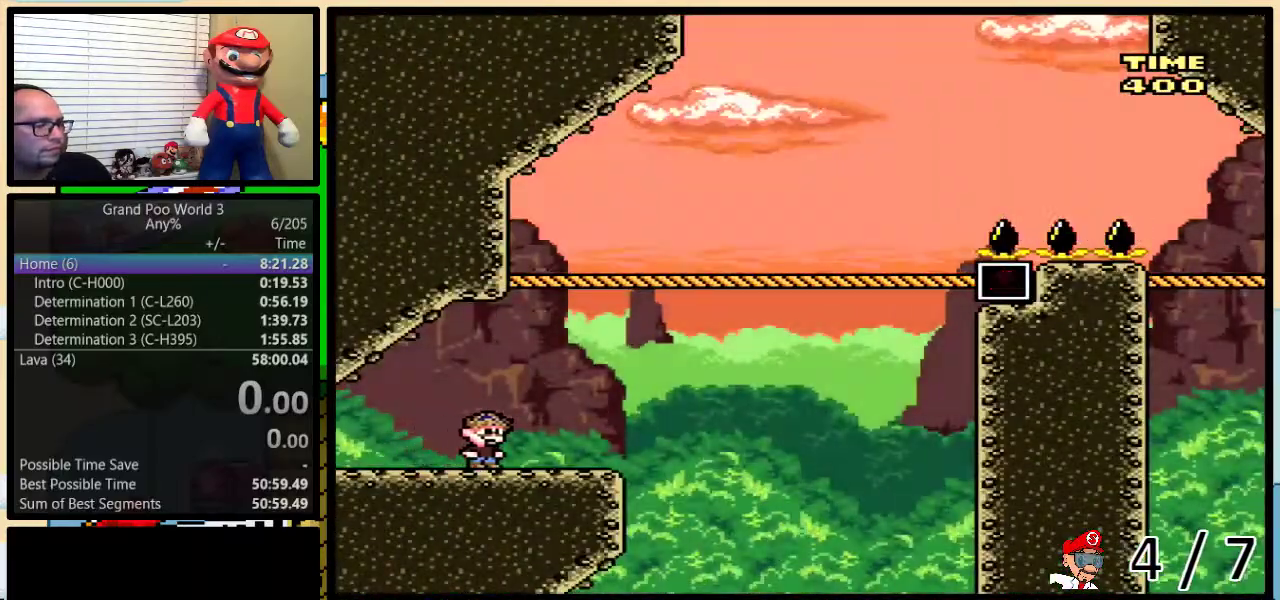
{"buttons": ["Y", "DPAD_UP", "DPAD_RIGHT"], "events": [[83, "B", "down"], [400, "B", "up"]]}
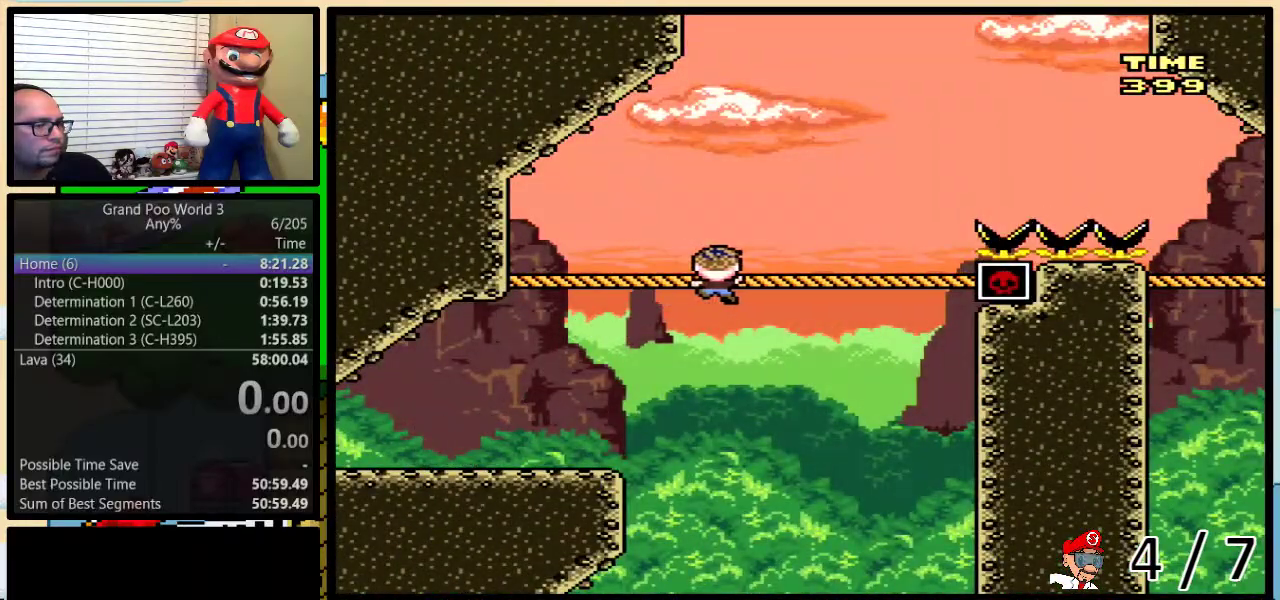
{"buttons": ["B", "Y", "DPAD_UP", "DPAD_RIGHT"], "events": [[367, "B", "down"]]}
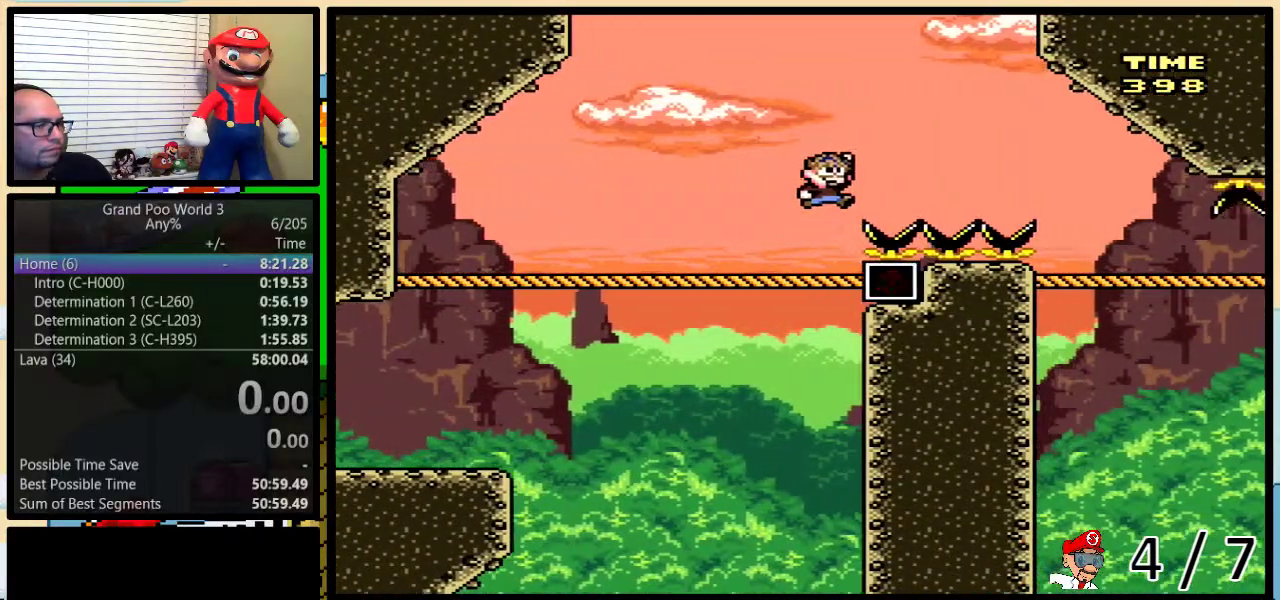
{"buttons": ["Y", "DPAD_UP", "DPAD_RIGHT"], "events": [[367, "B", "up"]]}
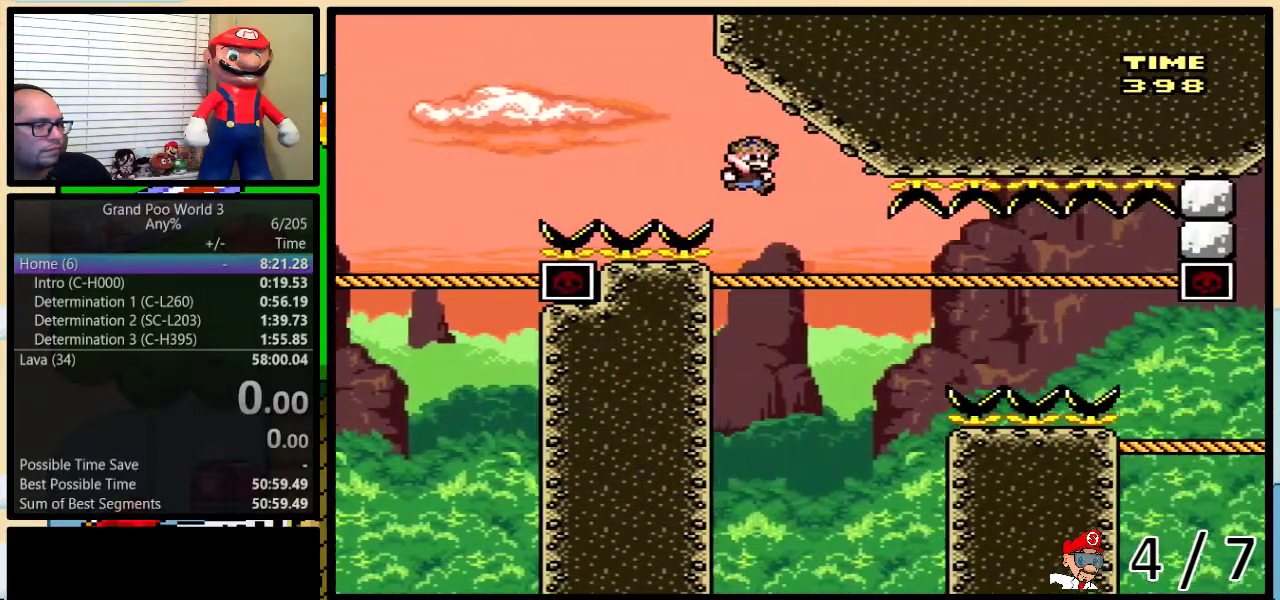
{"buttons": ["Y", "DPAD_UP", "DPAD_RIGHT"], "events": []}
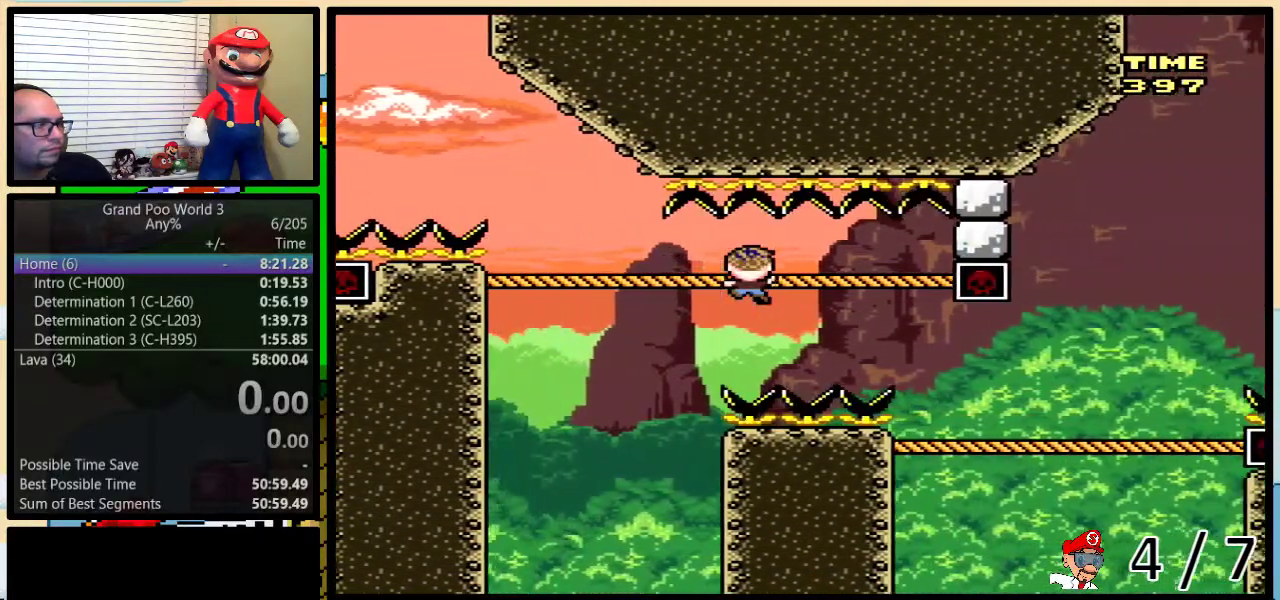
{"buttons": ["Y", "DPAD_UP", "DPAD_RIGHT"], "events": [[17, "DPAD_UP", "up"], [183, "DPAD_DOWN", "down"], [367, "DPAD_DOWN", "up"], [367, "DPAD_UP", "down"]]}
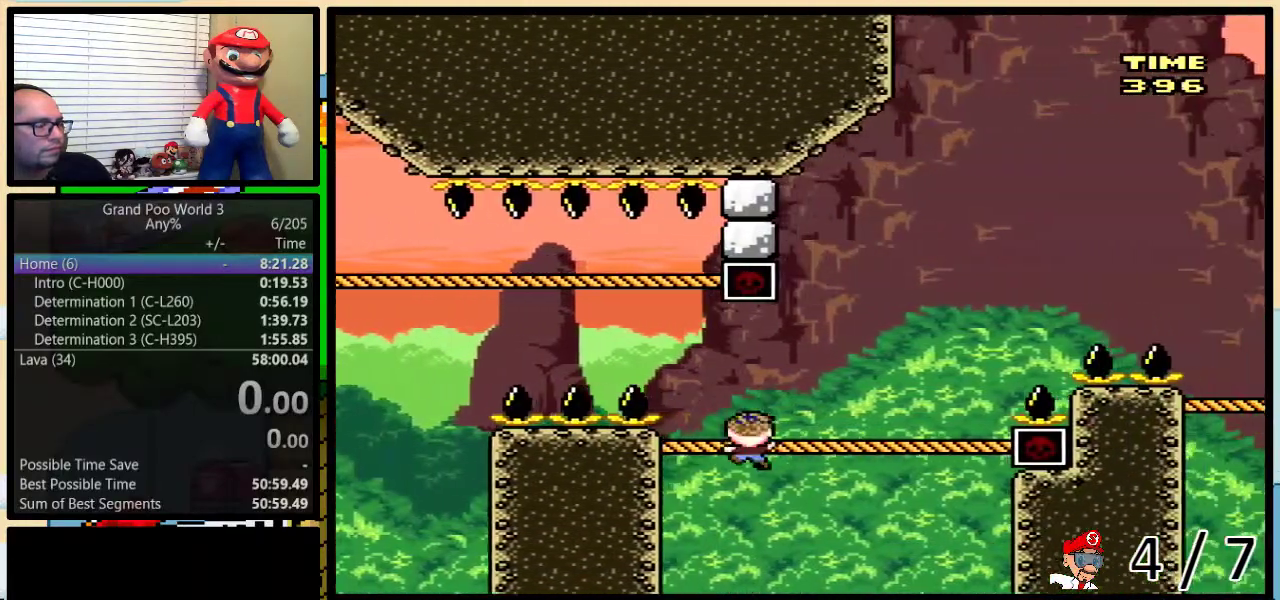
{"buttons": ["B", "Y", "DPAD_UP", "DPAD_RIGHT"], "events": [[367, "B", "down"]]}
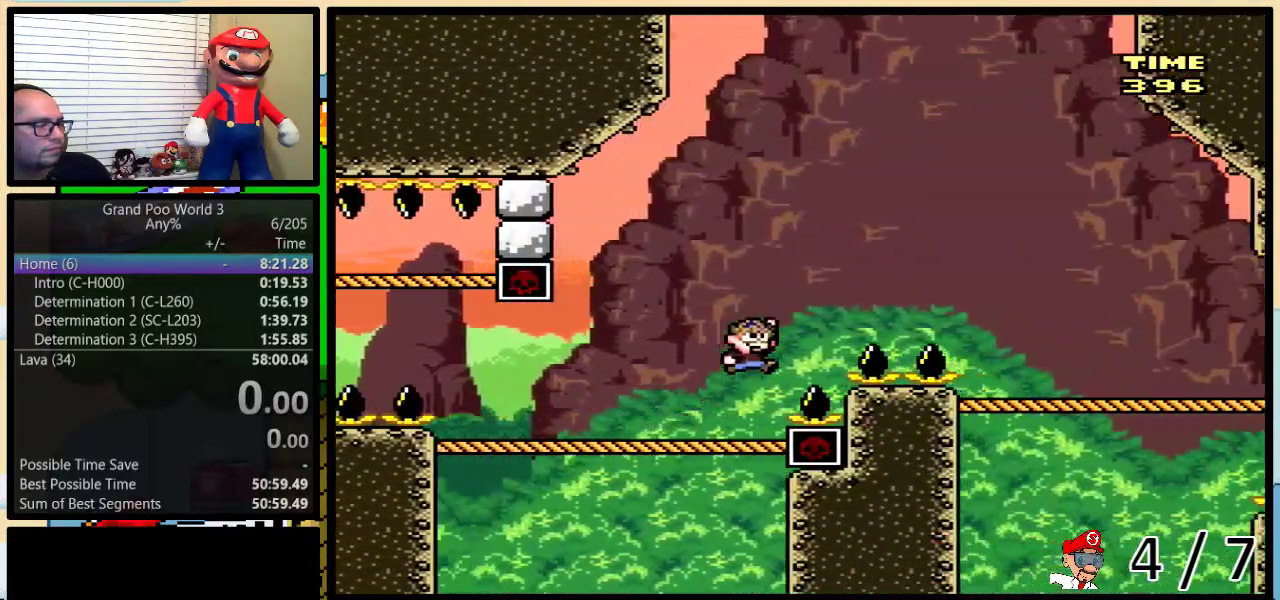
{"buttons": ["Y", "DPAD_UP", "DPAD_RIGHT"], "events": [[400, "B", "up"]]}
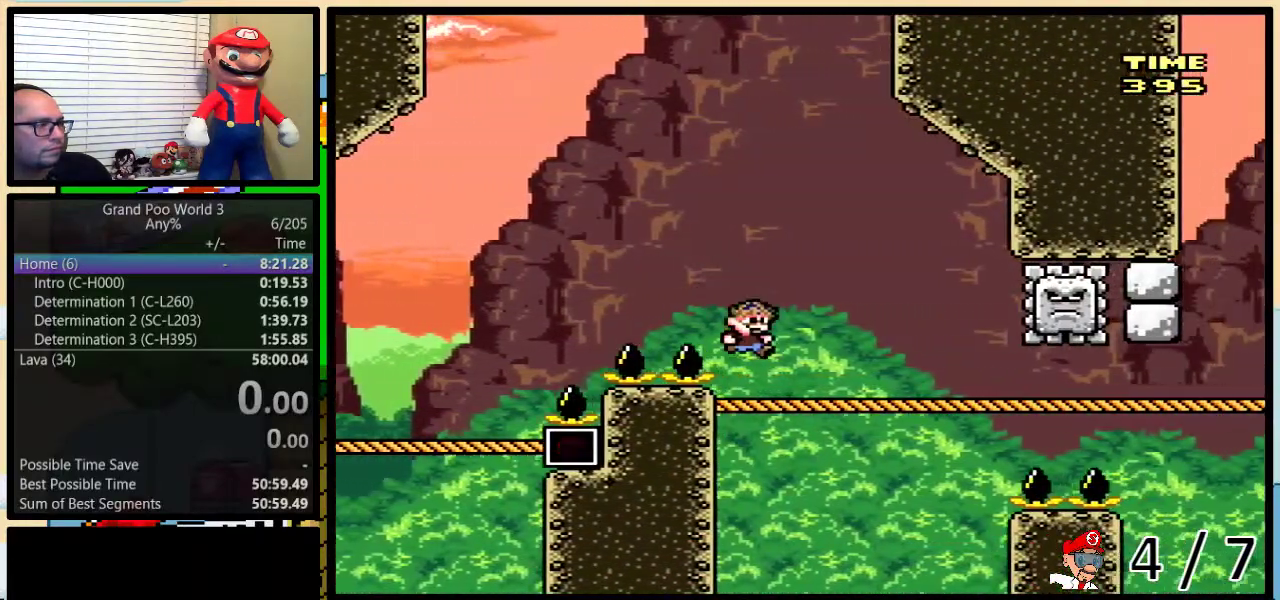
{"buttons": ["B", "Y", "DPAD_UP", "DPAD_RIGHT"], "events": [[367, "B", "down"], [367, "DPAD_RIGHT", "up"], [483, "DPAD_RIGHT", "down"]]}
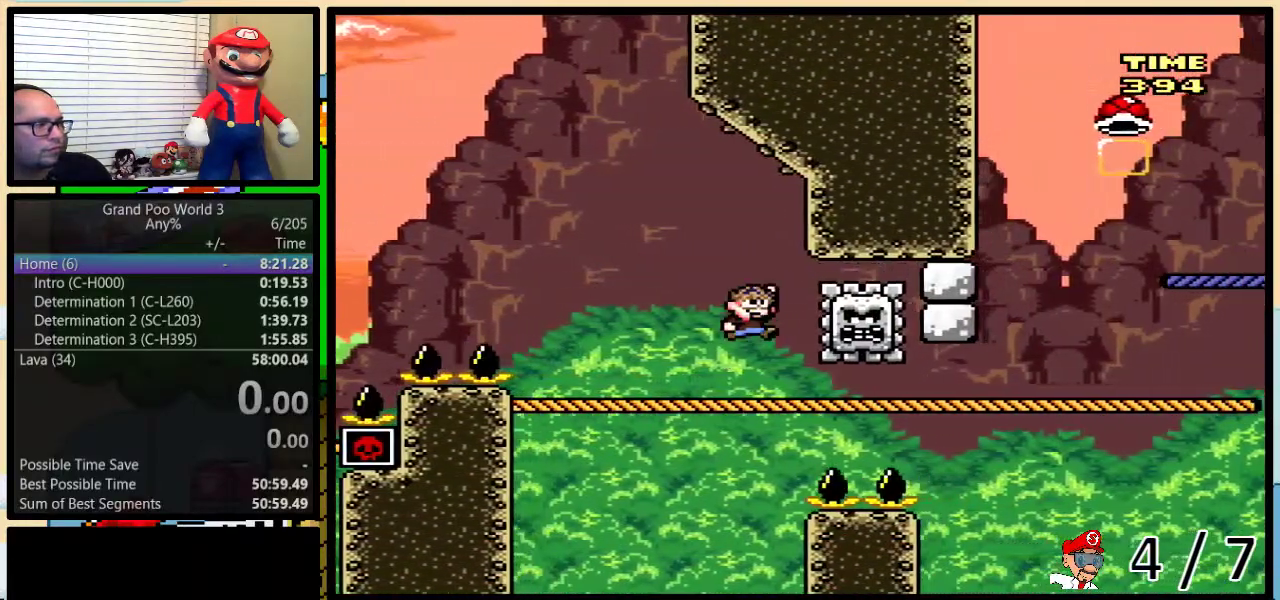
{"buttons": ["Y", "DPAD_UP", "DPAD_RIGHT"], "events": [[83, "B", "up"], [267, "B", "down"], [400, "B", "up"]]}
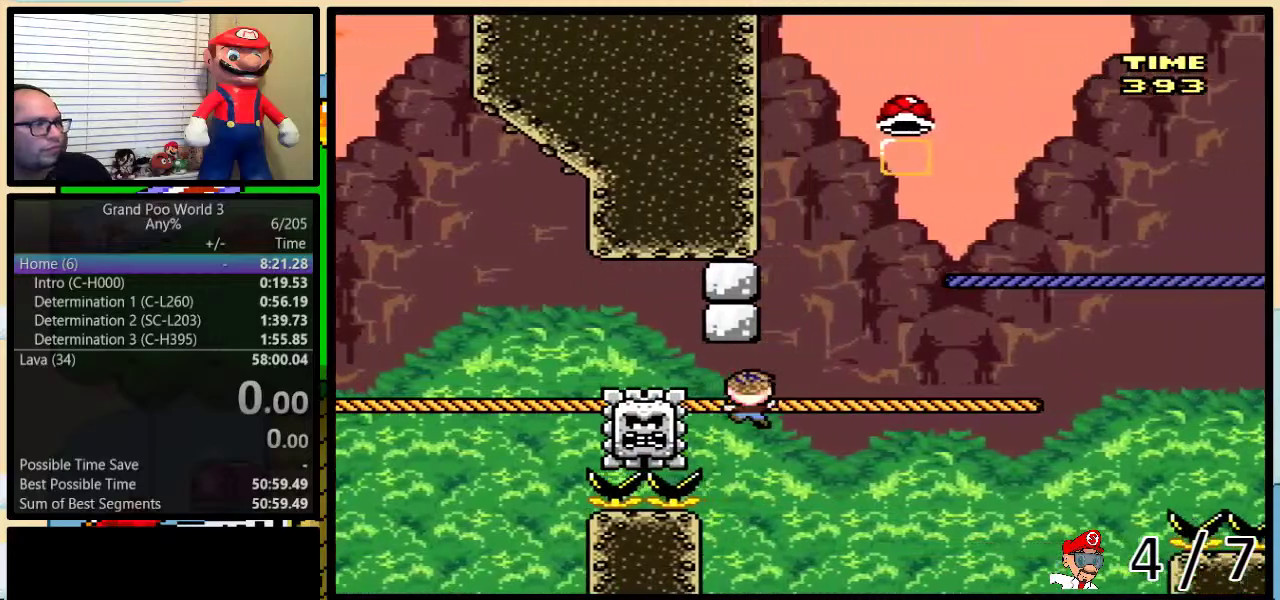
{"buttons": ["Y", "DPAD_UP", "DPAD_RIGHT"], "events": []}
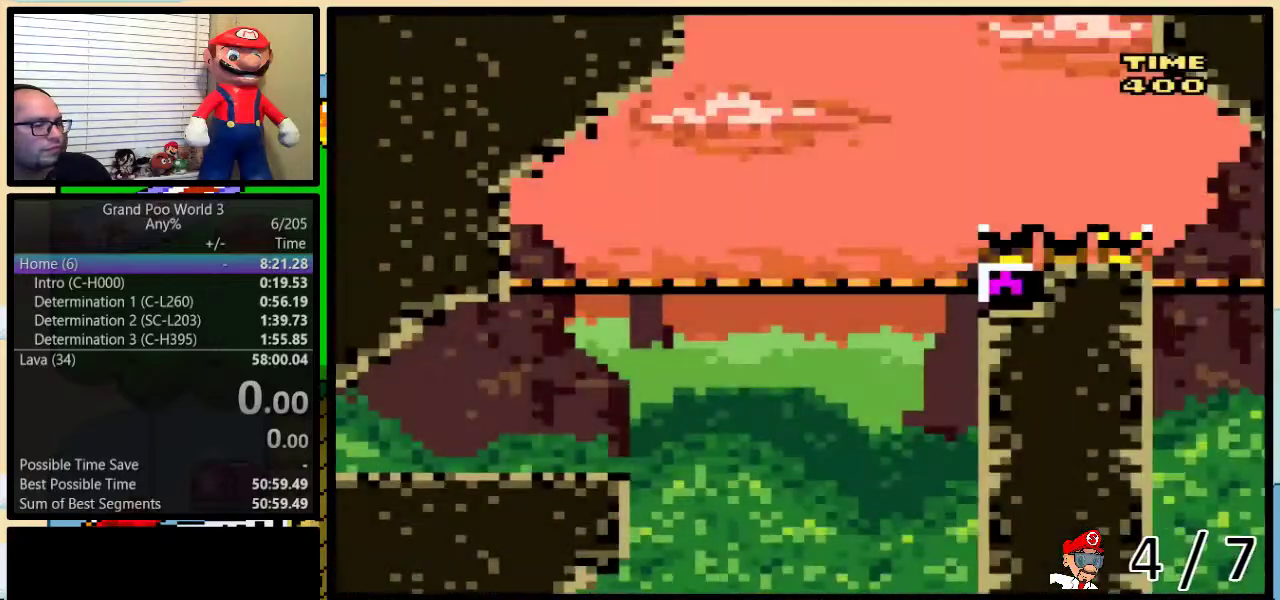
{"buttons": ["Y", "DPAD_UP", "DPAD_RIGHT"], "events": []}
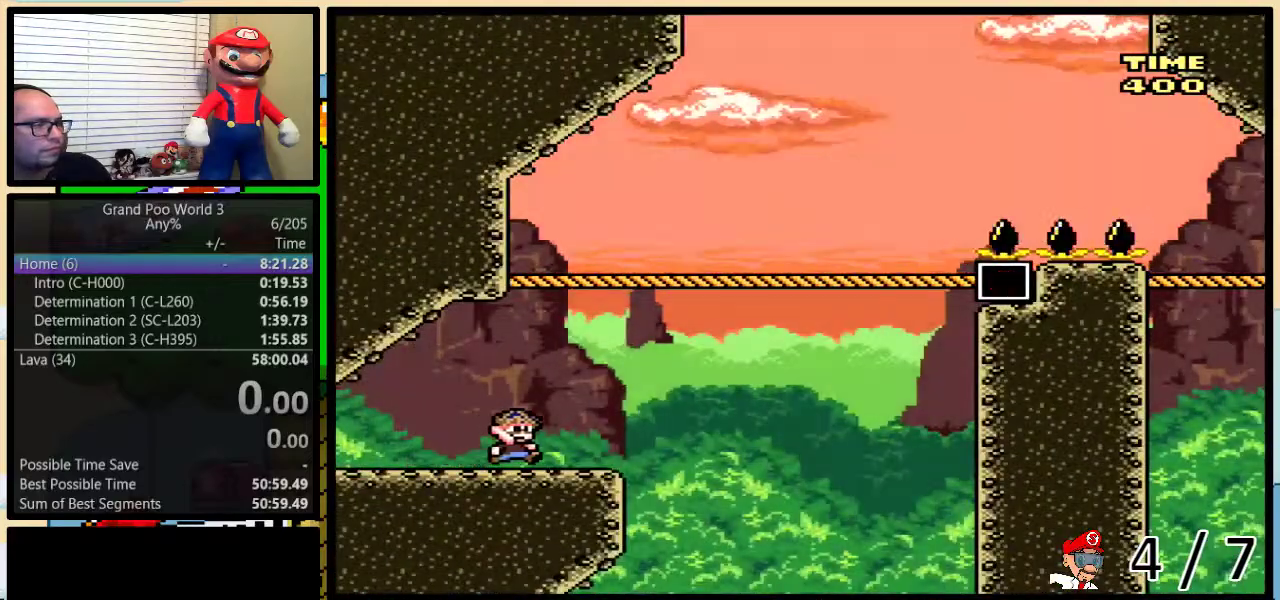
{"buttons": ["Y", "DPAD_UP", "DPAD_RIGHT"], "events": [[17, "B", "down"], [233, "B", "up"]]}